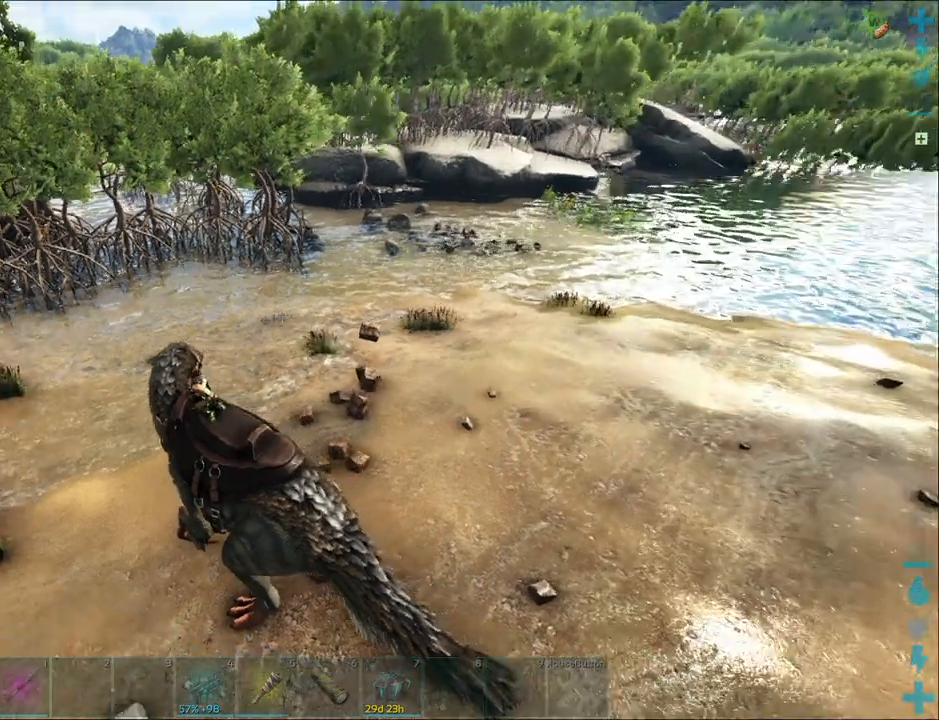
Gameplay with keyboard and mouse; each line is a JSON object with the keys and mouse buttons held at the frame after it. "events" lists presses ("down") and releases ("up") of "a", "alt", "c", "ctrl", "d", "e", "q", "r", "s", "shift", "space", "tab", "w", "x", "z", "mouse_left", "mouse_wheel", "mouse_right", "mouse_mb4" and "mouse_mb5" between this image and that frame as [ms after this image, input, new state], when the widget could be followed in between. "mouse_left", "mouse_wheel", "mouse_right", "mouse_mb4", "mouse_mb5" = the "left", "wheel", "right", "mb4", "mb5" buttons of the "mouse" list. No other keys are recorded. "wheel" means that the mouse wheel is clicked or scrolled. Mouse movement is not recorded.
{"keys": [], "mouse": [], "events": []}
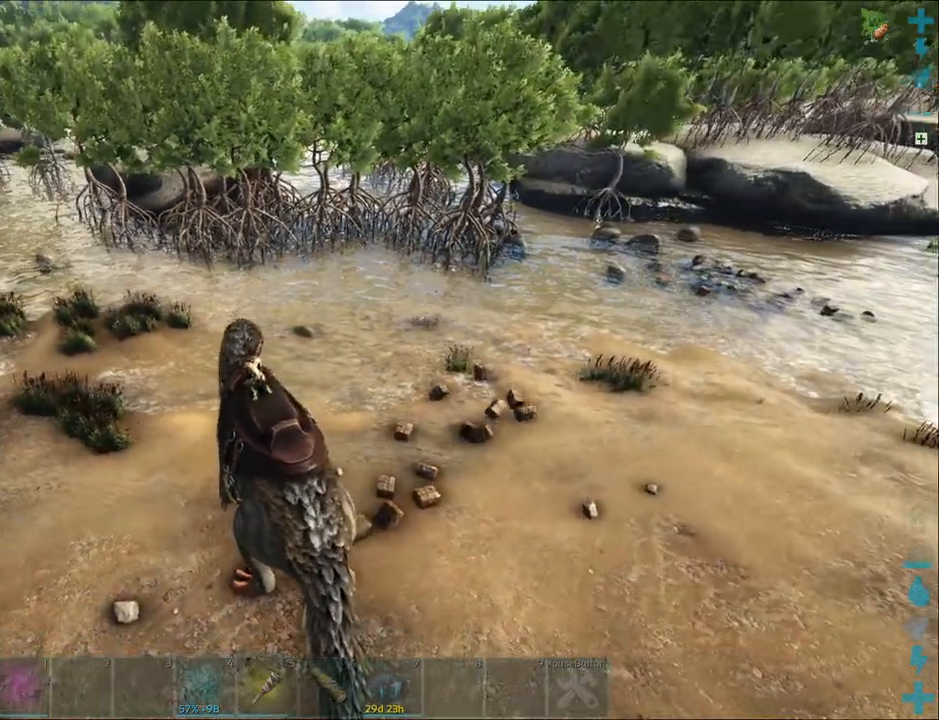
{"keys": [], "mouse": [], "events": []}
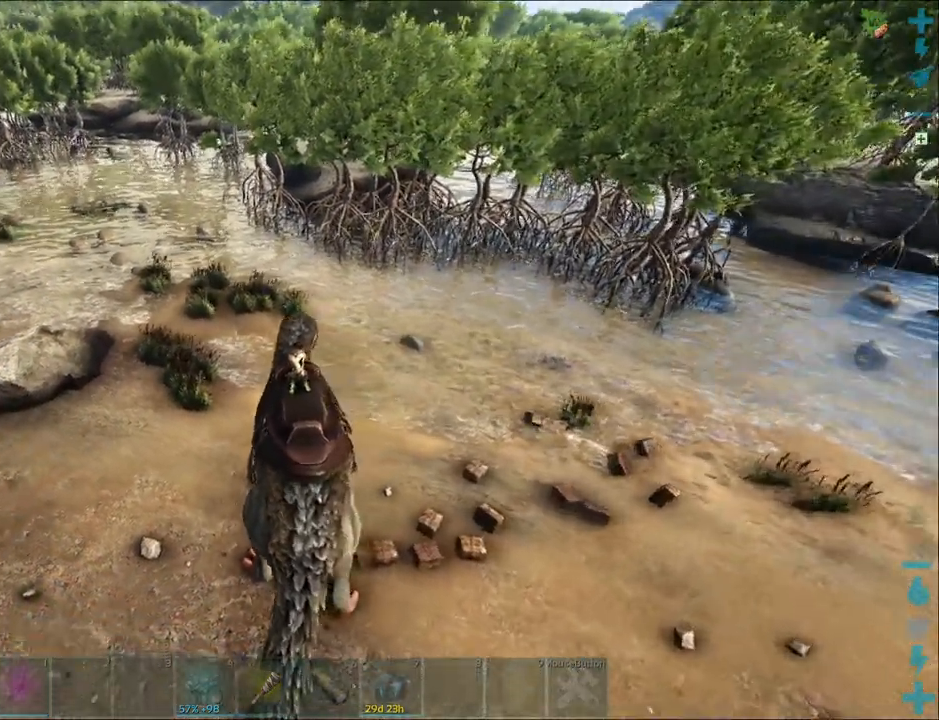
{"keys": [], "mouse": [], "events": []}
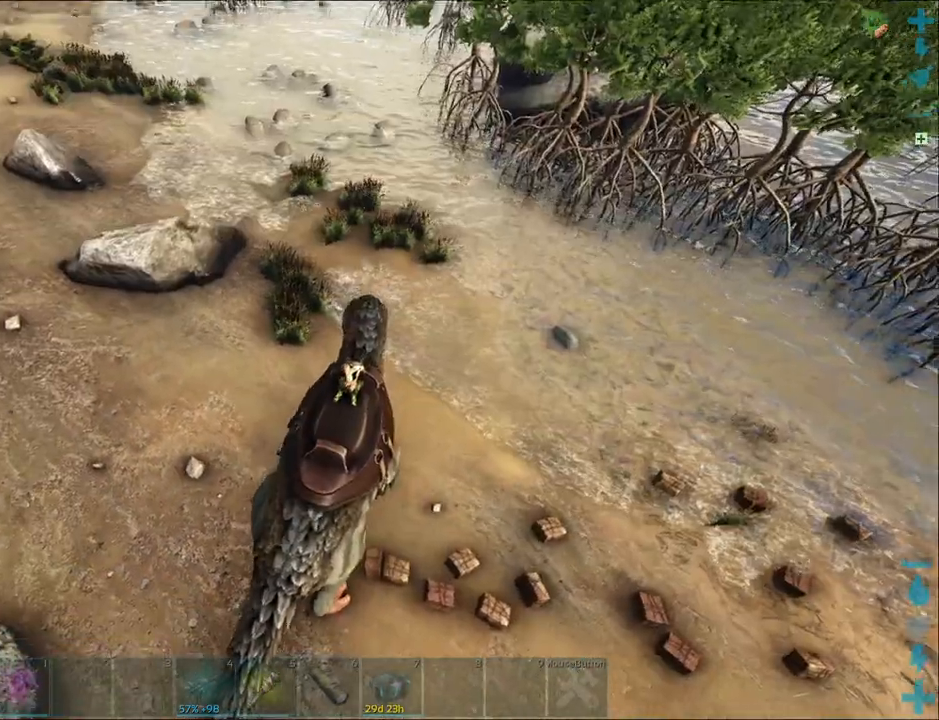
{"keys": ["w"], "mouse": [], "events": [[134, "w", "down"]]}
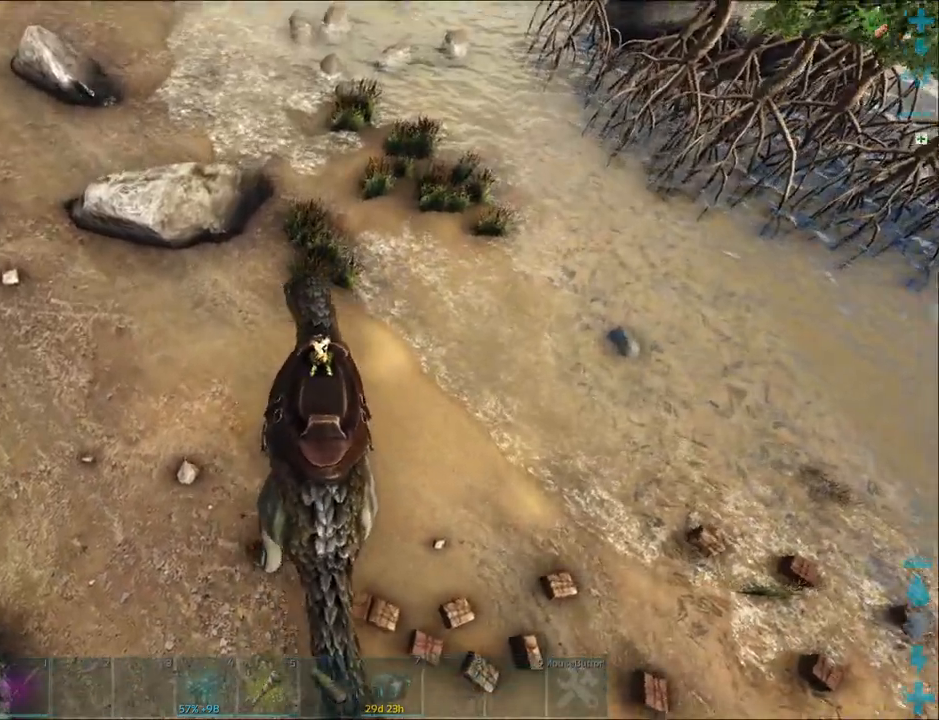
{"keys": [], "mouse": [], "events": [[50, "mouse_right", "down"], [183, "mouse_right", "up"], [484, "w", "up"]]}
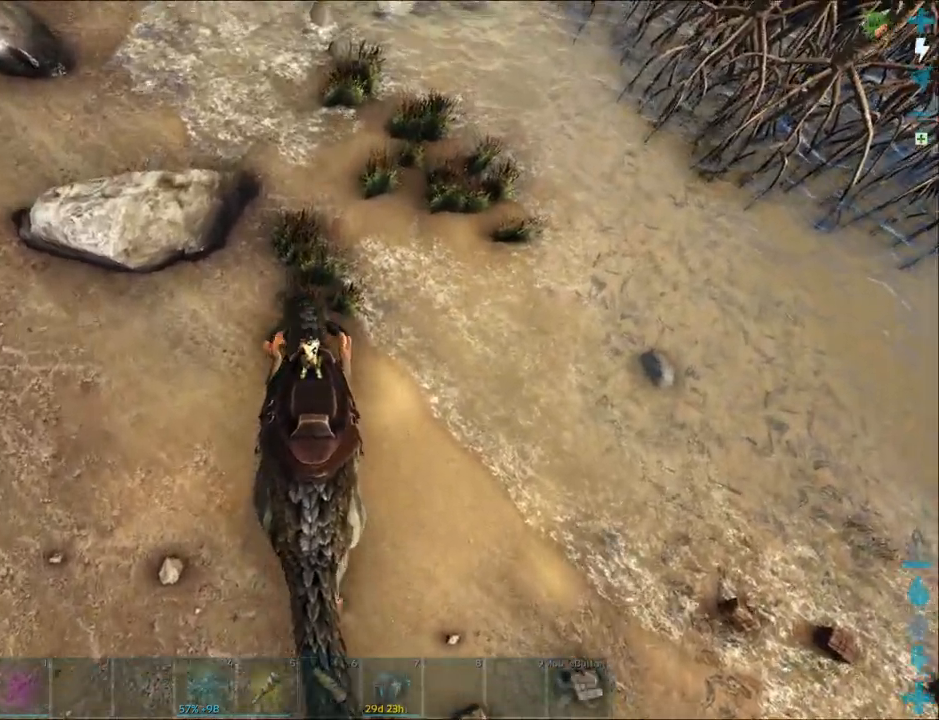
{"keys": [], "mouse": [], "events": []}
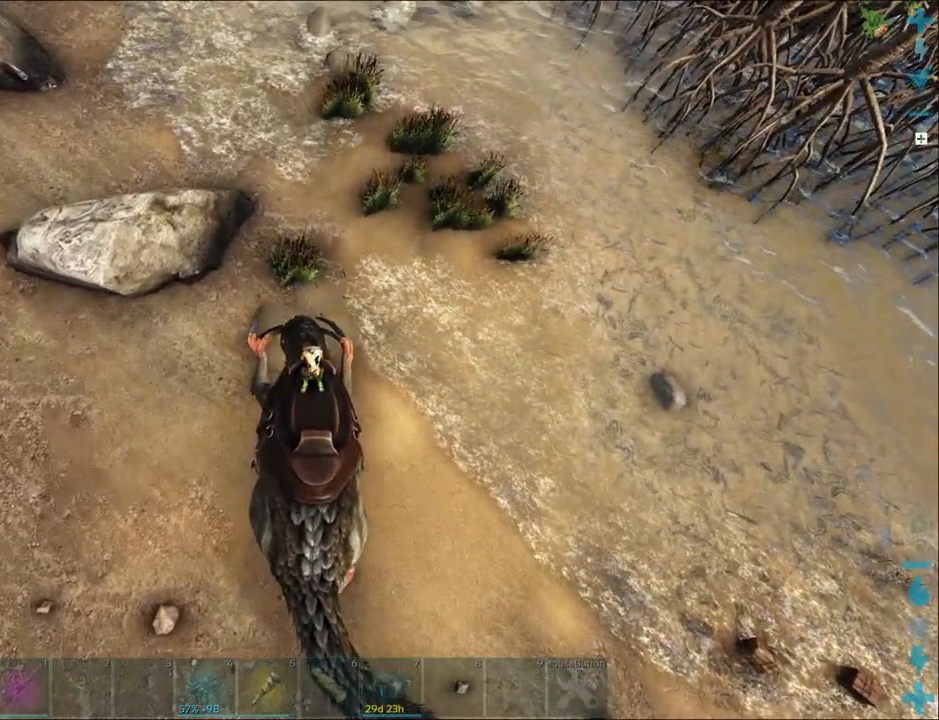
{"keys": [], "mouse": [], "events": [[33, "w", "down"], [117, "w", "up"]]}
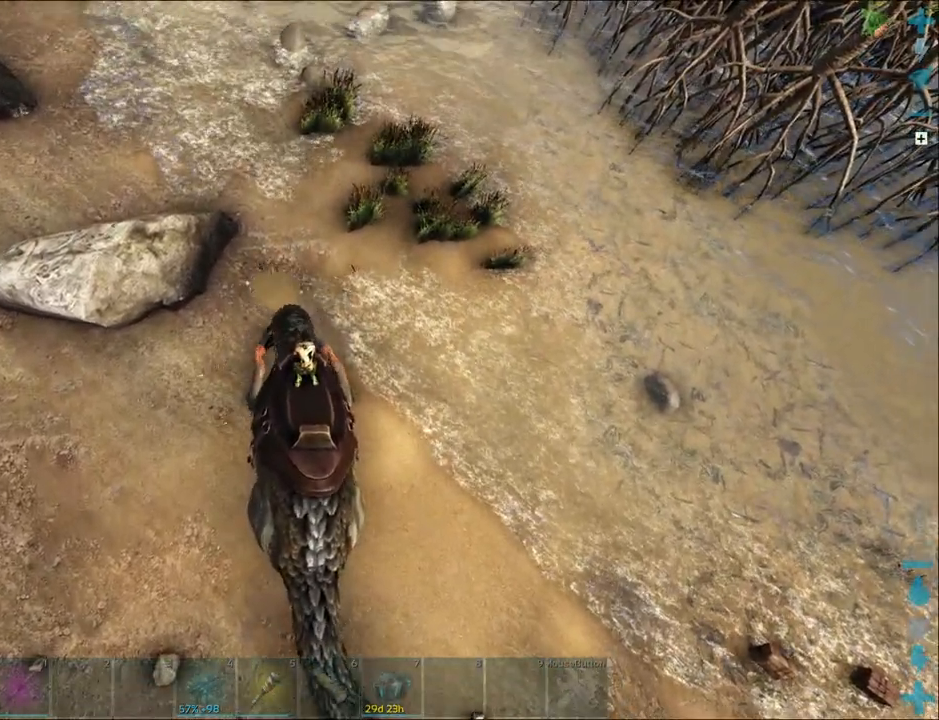
{"keys": [], "mouse": [], "events": [[34, "mouse_right", "down"], [184, "mouse_right", "up"]]}
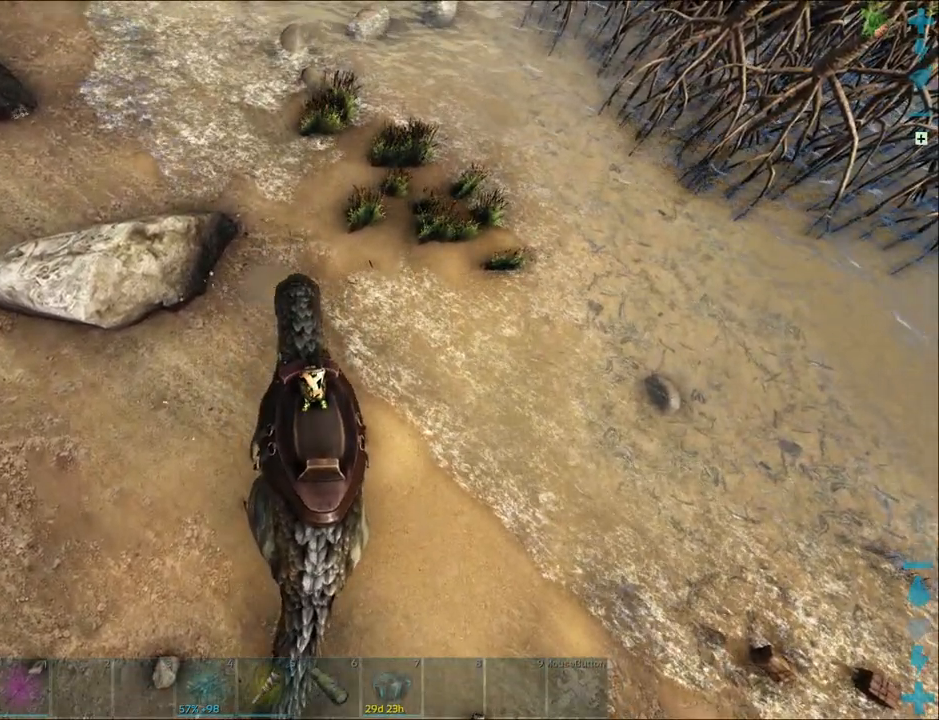
{"keys": ["w"], "mouse": [], "events": [[133, "w", "down"], [200, "mouse_right", "down"], [333, "mouse_right", "up"]]}
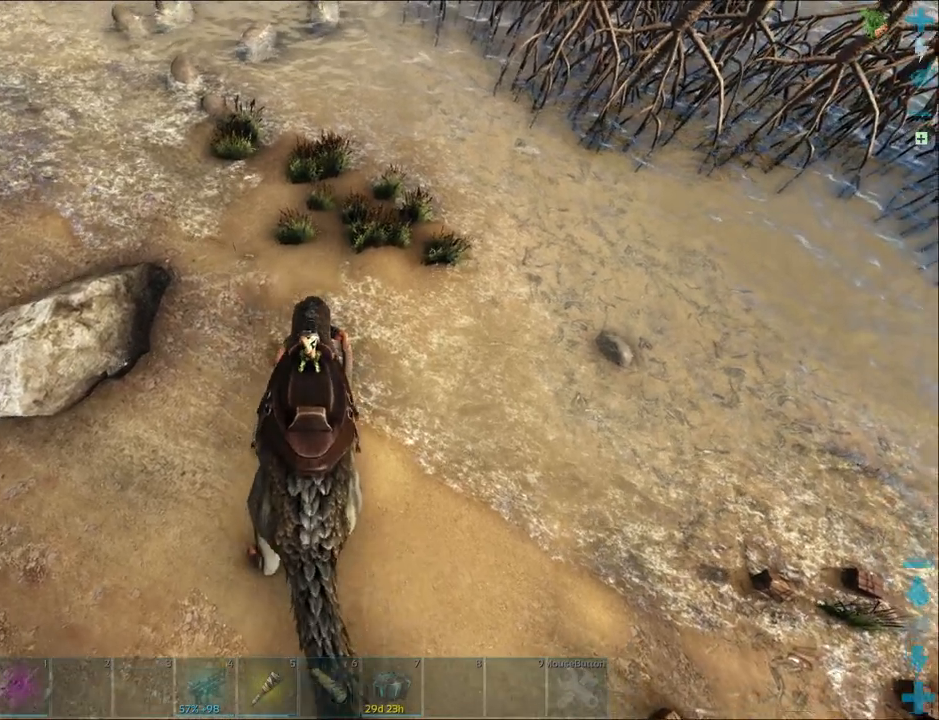
{"keys": ["w"], "mouse": [], "events": [[117, "w", "up"], [351, "w", "down"]]}
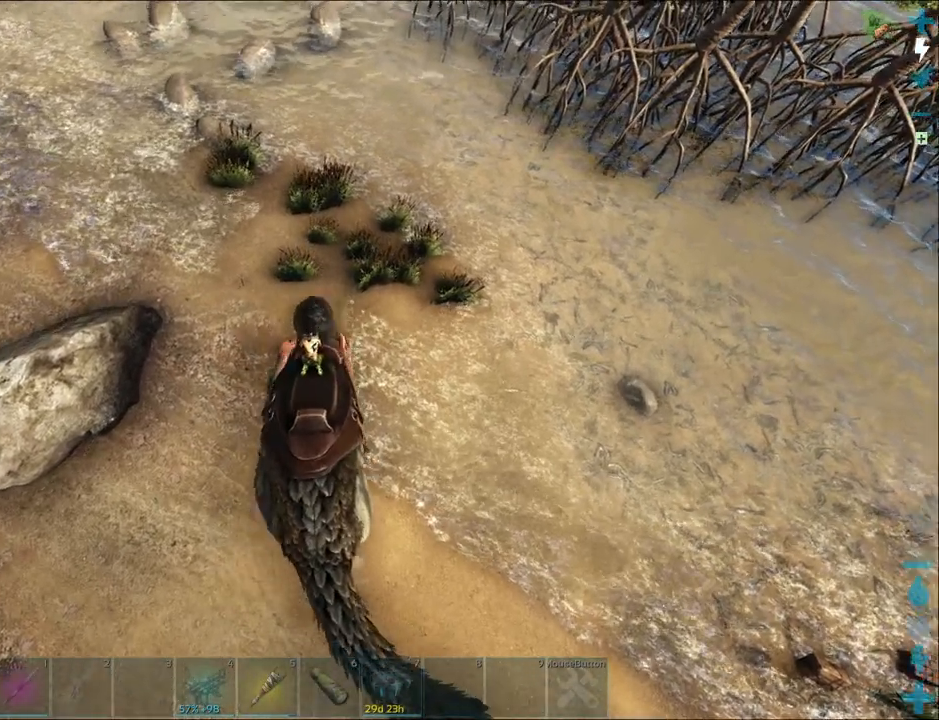
{"keys": ["s"], "mouse": [], "events": [[66, "mouse_right", "down"], [217, "mouse_right", "up"], [250, "w", "up"], [400, "s", "down"]]}
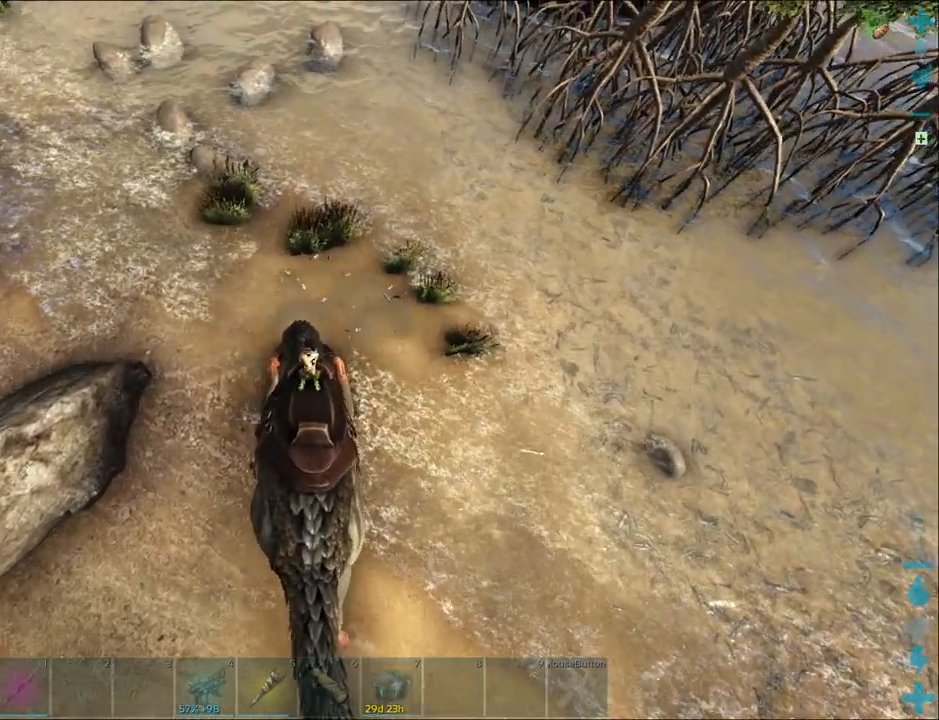
{"keys": ["s"], "mouse": [], "events": []}
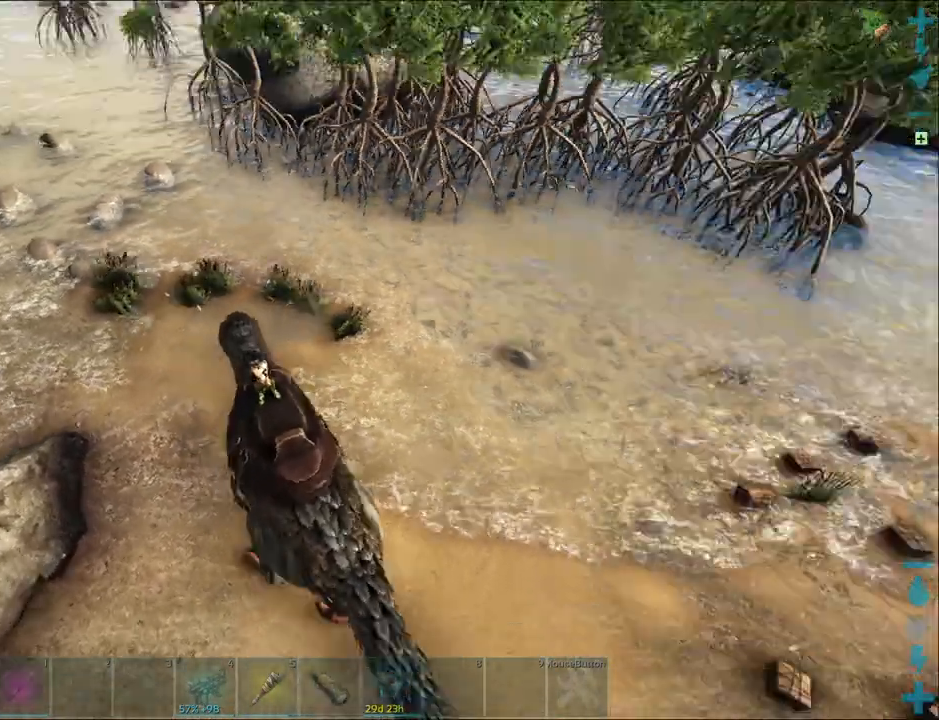
{"keys": [], "mouse": [], "events": [[33, "s", "up"]]}
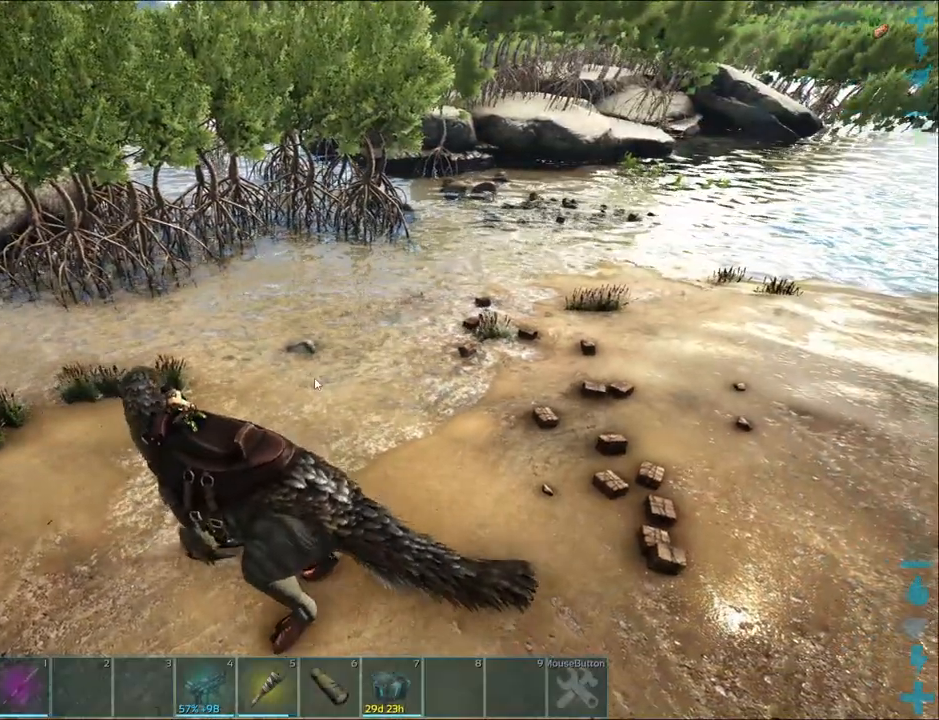
{"keys": [], "mouse": [], "events": []}
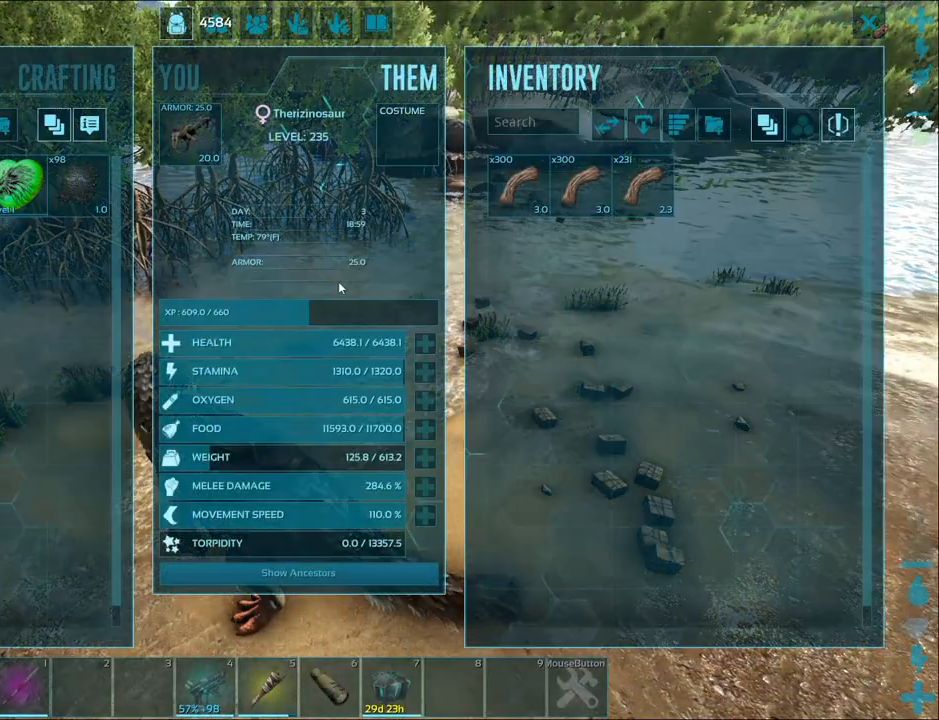
{"keys": [], "mouse": [], "events": []}
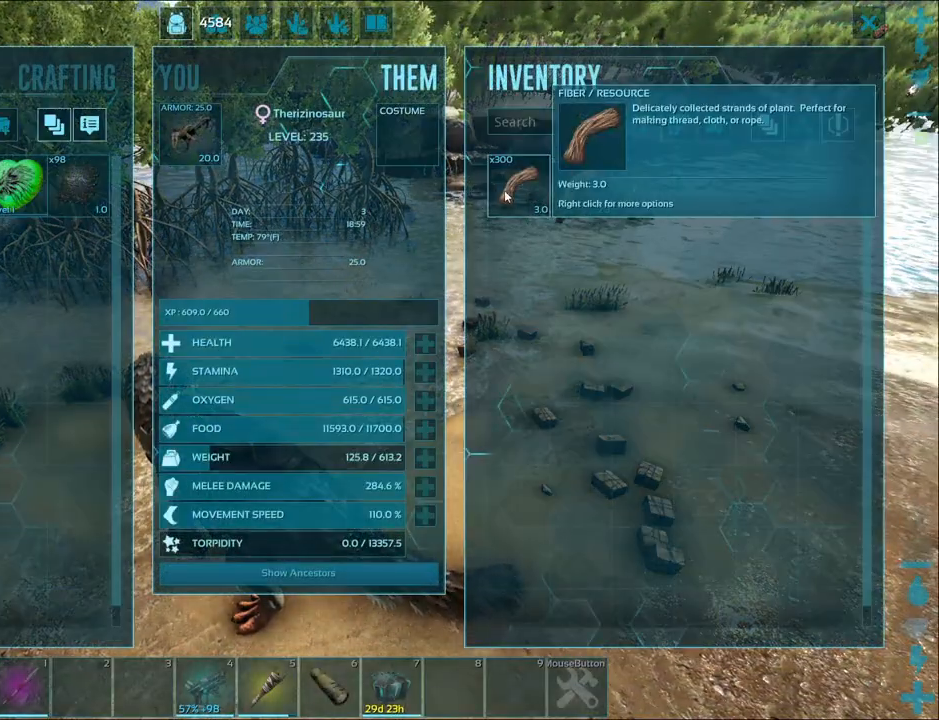
{"keys": [], "mouse": [], "events": []}
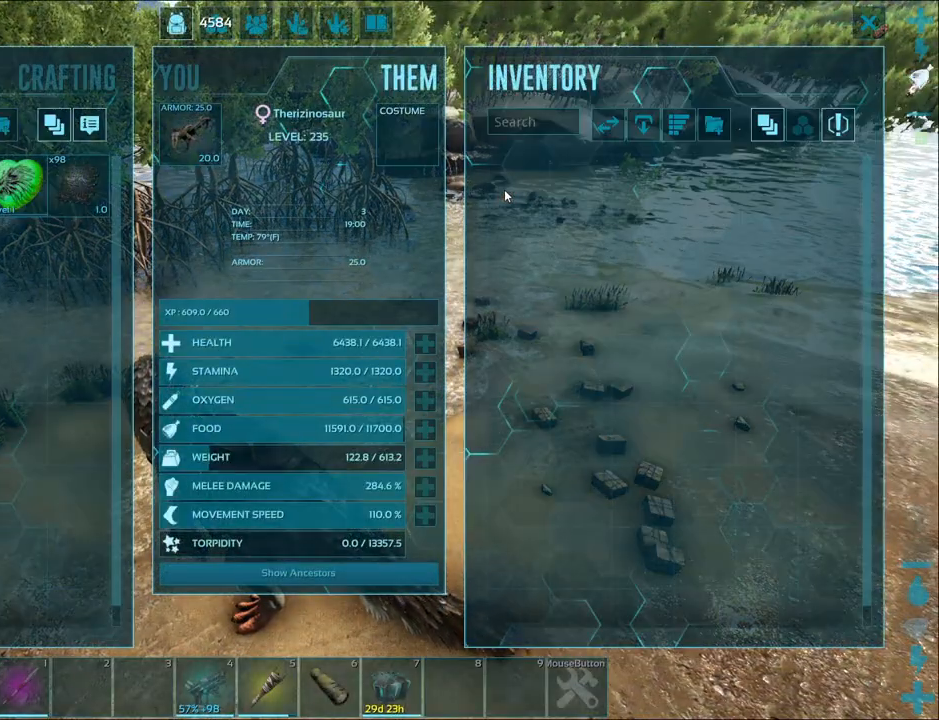
{"keys": [], "mouse": [], "events": []}
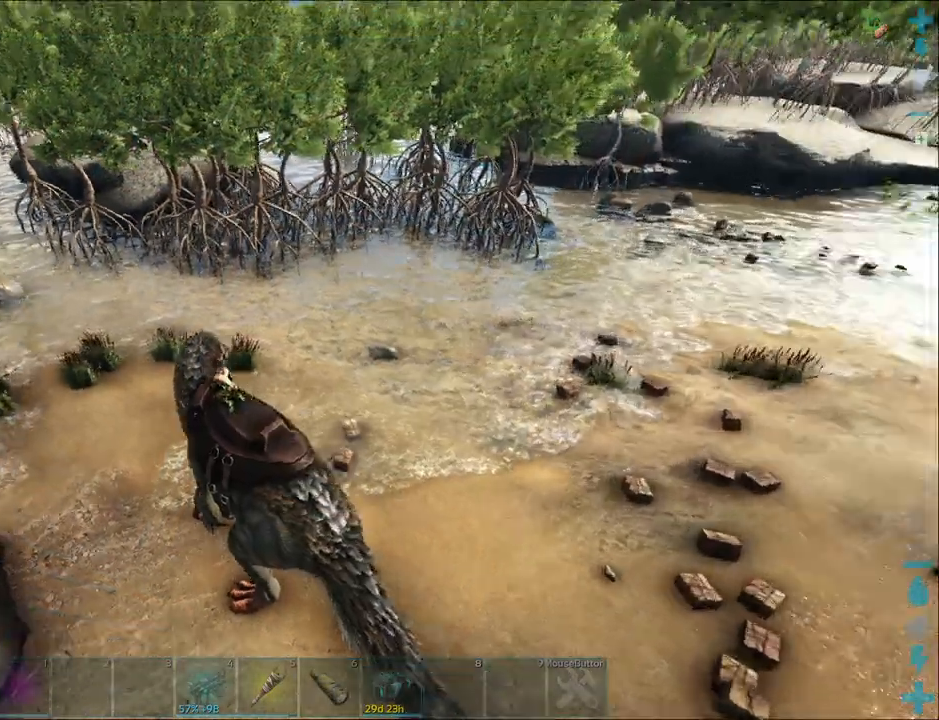
{"keys": [], "mouse": [], "events": []}
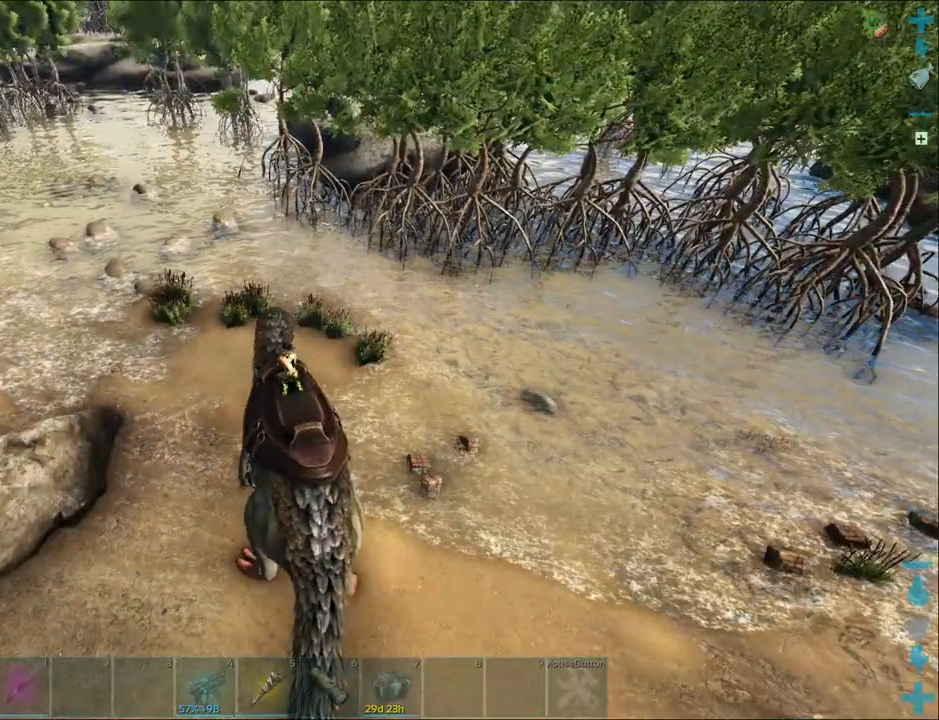
{"keys": [], "mouse": [], "events": []}
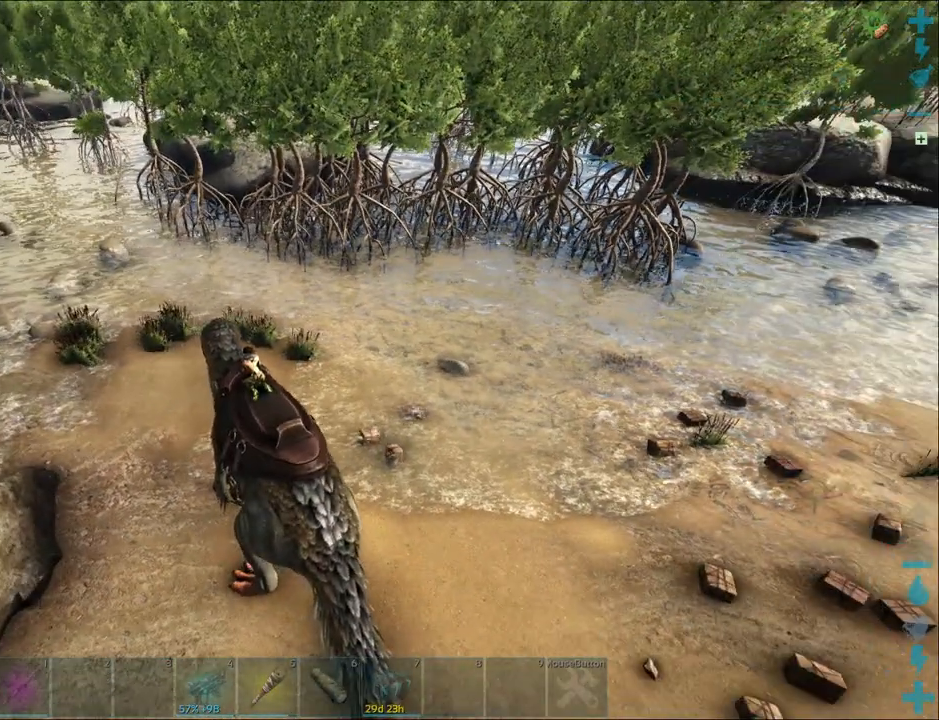
{"keys": [], "mouse": [], "events": []}
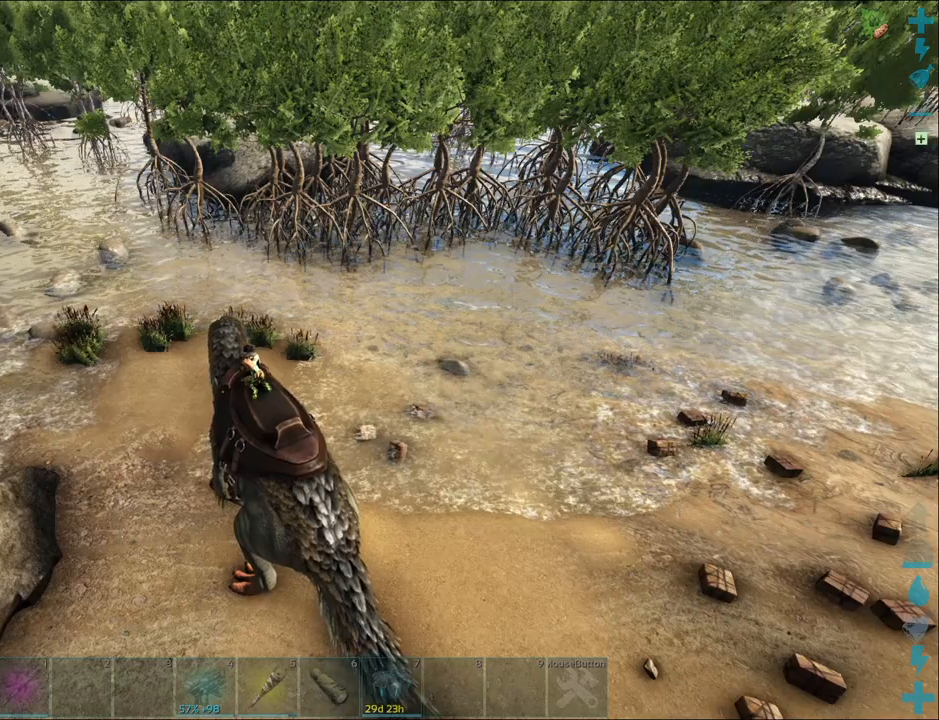
{"keys": [], "mouse": [], "events": []}
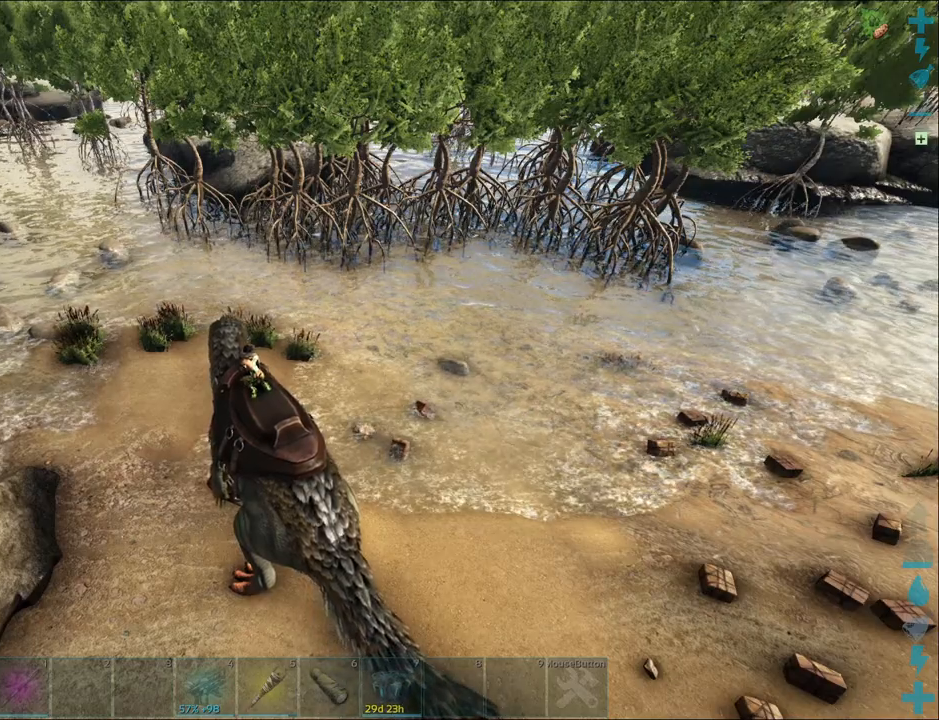
{"keys": [], "mouse": [], "events": []}
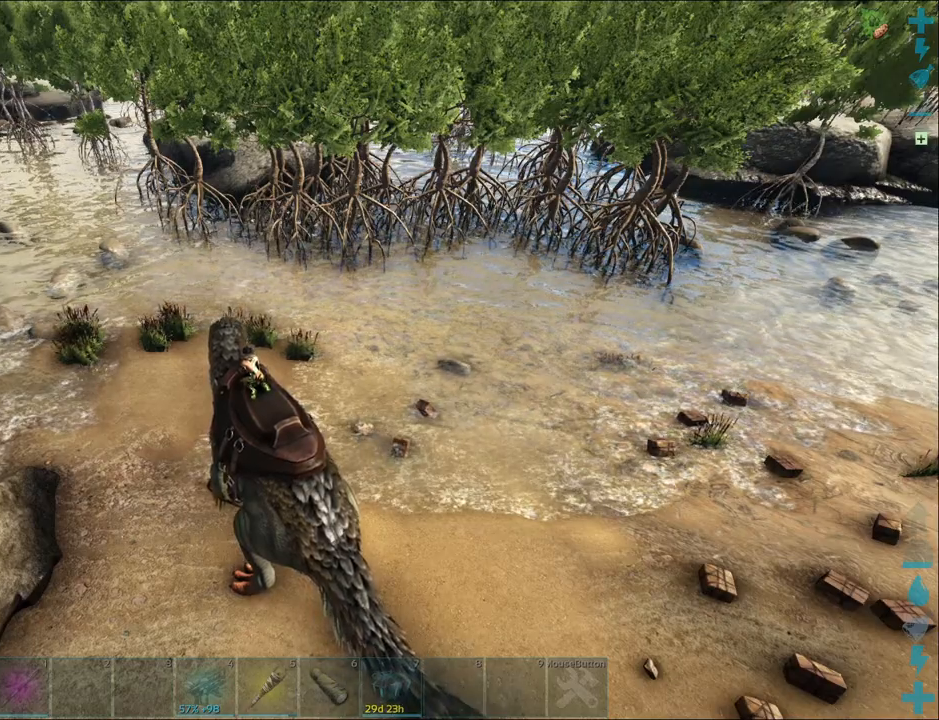
{"keys": ["w"], "mouse": [], "events": [[183, "w", "down"]]}
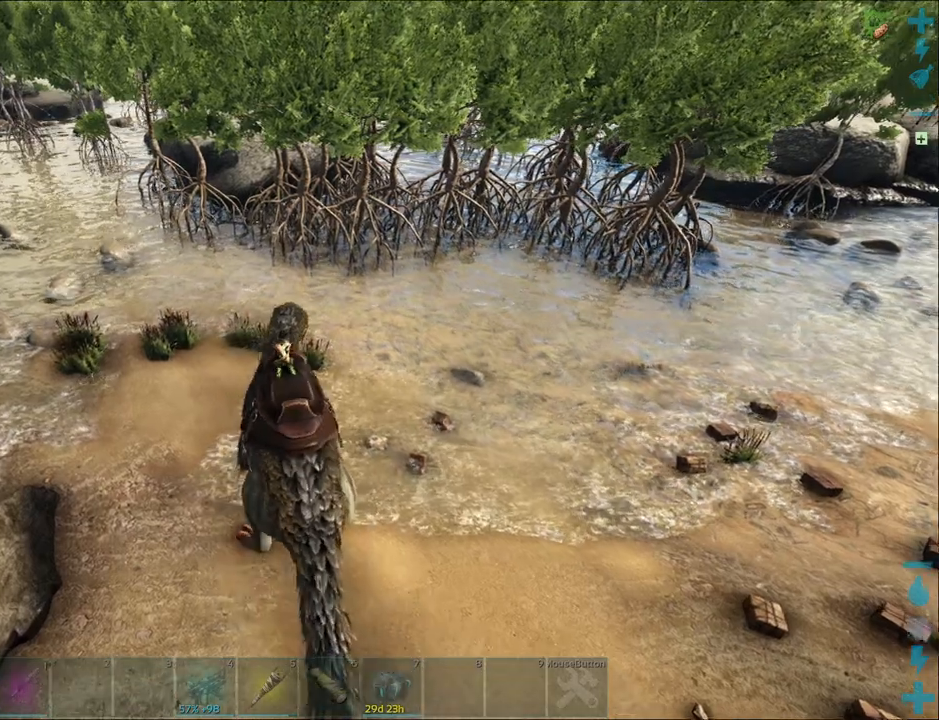
{"keys": ["w"], "mouse": [], "events": []}
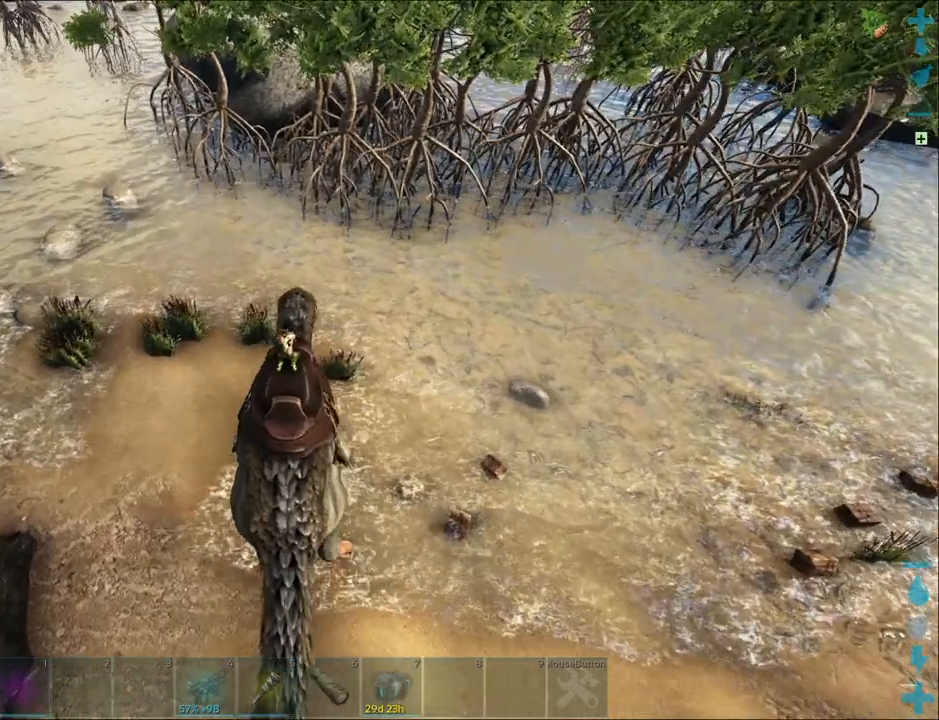
{"keys": [], "mouse": [], "events": [[167, "w", "up"]]}
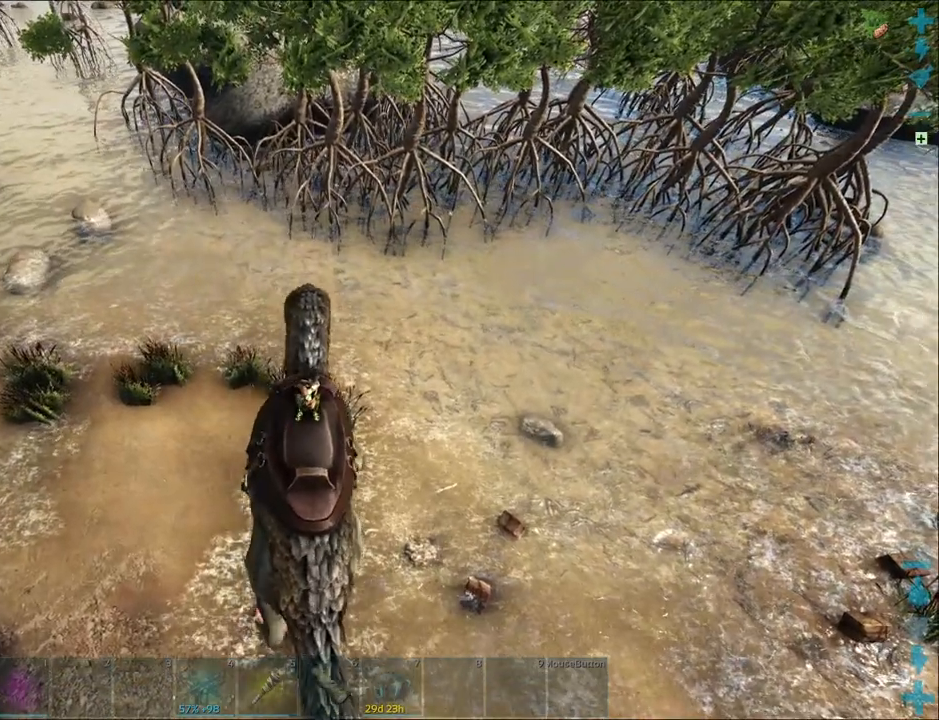
{"keys": [], "mouse": [], "events": [[334, "s", "down"], [451, "s", "up"]]}
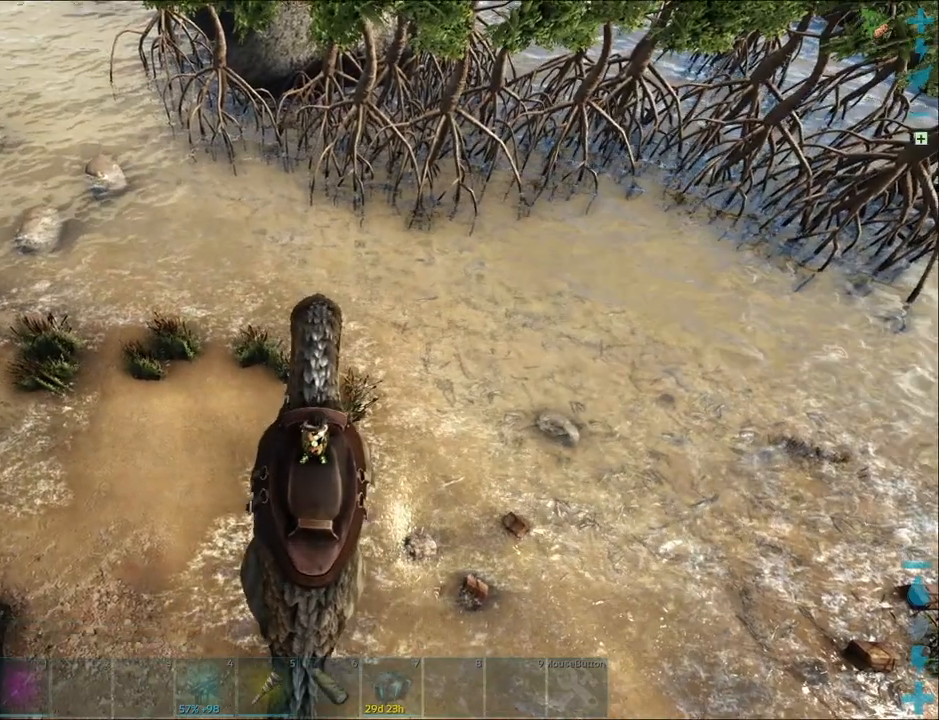
{"keys": [], "mouse": [], "events": [[233, "c", "down"], [317, "c", "up"], [333, "mouse_right", "down"], [467, "mouse_right", "up"]]}
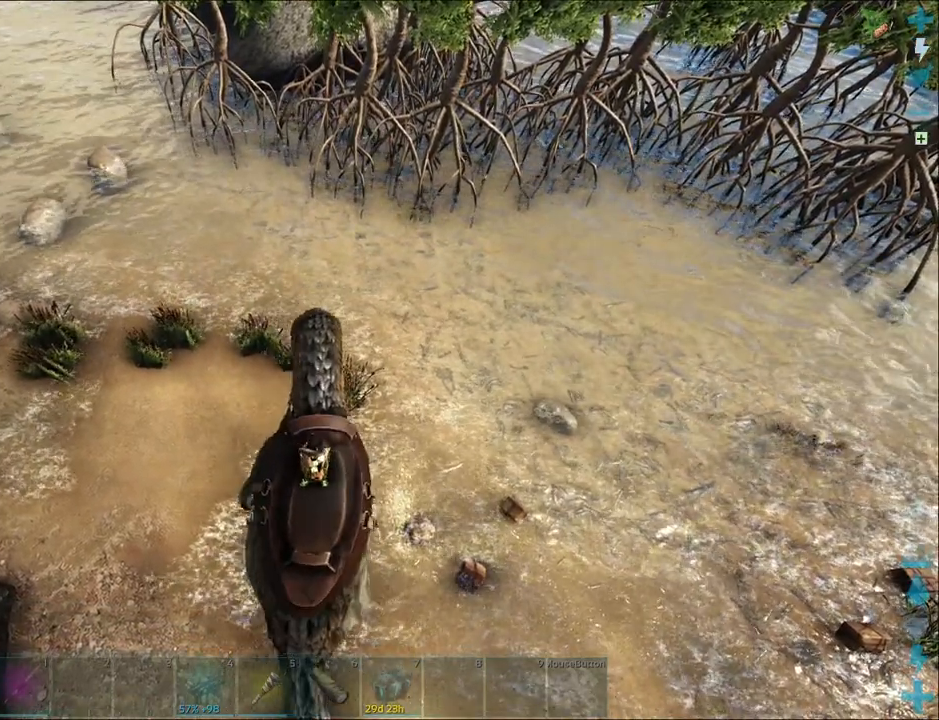
{"keys": [], "mouse": [], "events": []}